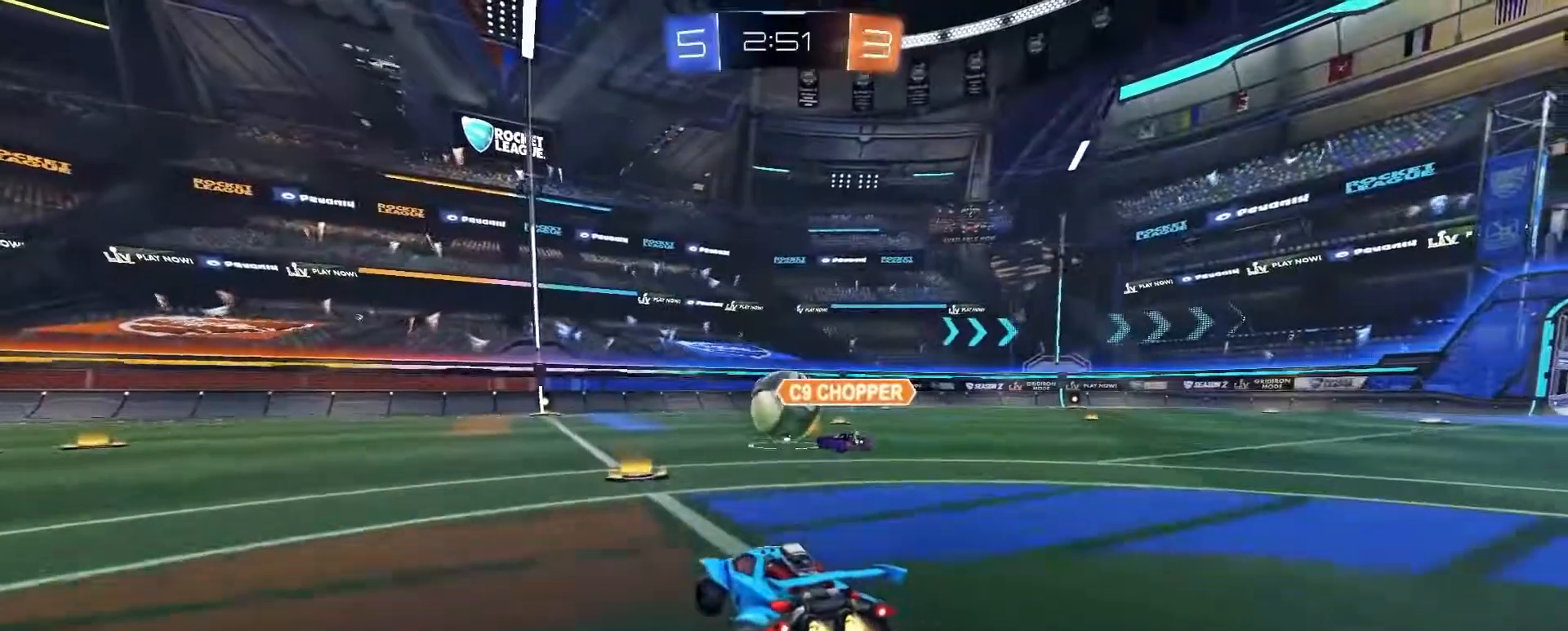
Gameplay with a controller (PlayStation layout); each line is a JSON object with the inputs held at the frame after it. "events" lists button and stick changes between this image and that frame as [ms after this image, input, new state], when the widget could be followed in between. Not read: L3 R3 right_stick.
{"buttons": ["L1", "R1", "R2"], "left_stick": "down-left", "events": [[33, "left_stick", "center"], [200, "left_stick", "right"], [233, "CROSS", "down"], [300, "L1", "down"], [334, "CROSS", "up"], [334, "left_stick", "up-left"], [400, "CROSS", "down"], [467, "left_stick", "down-left"], [500, "CROSS", "up"]]}
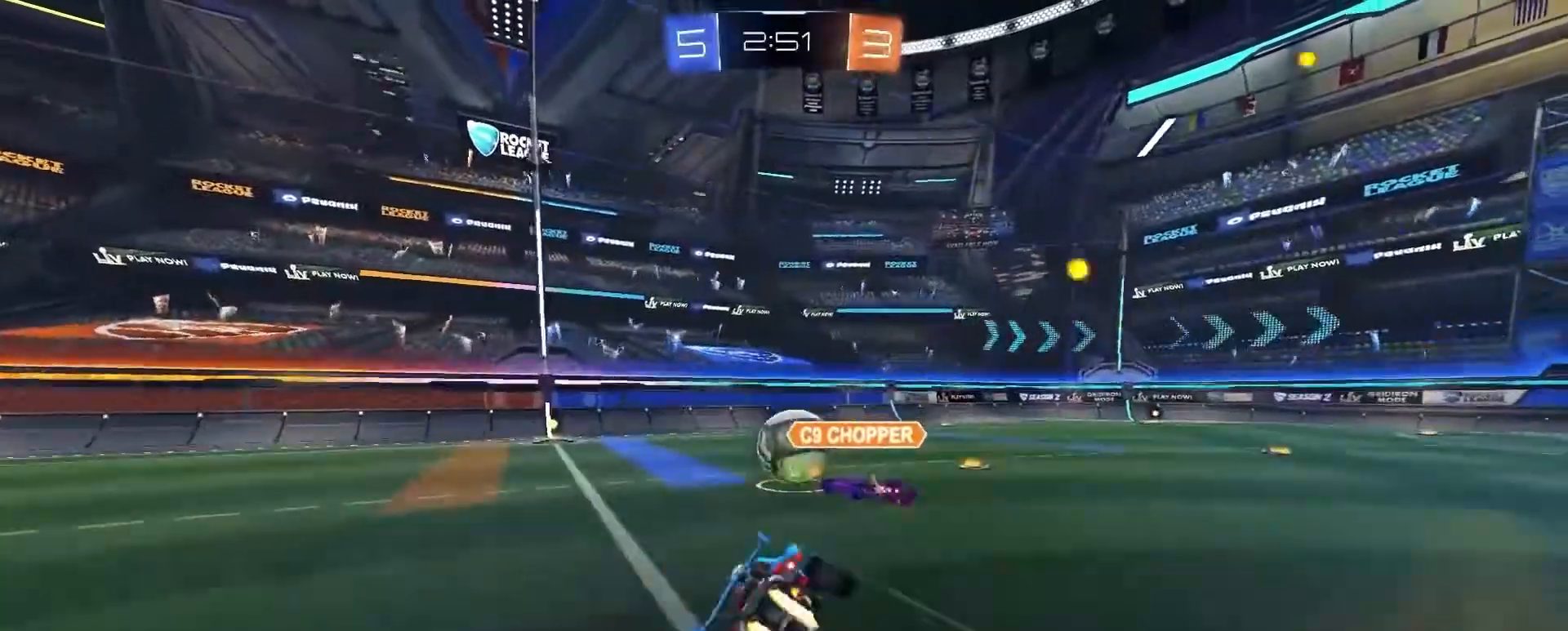
{"buttons": ["R2"], "left_stick": "left", "events": [[34, "left_stick", "left"], [67, "TRIANGLE", "down"], [201, "TRIANGLE", "up"], [401, "R1", "up"], [434, "L1", "up"]]}
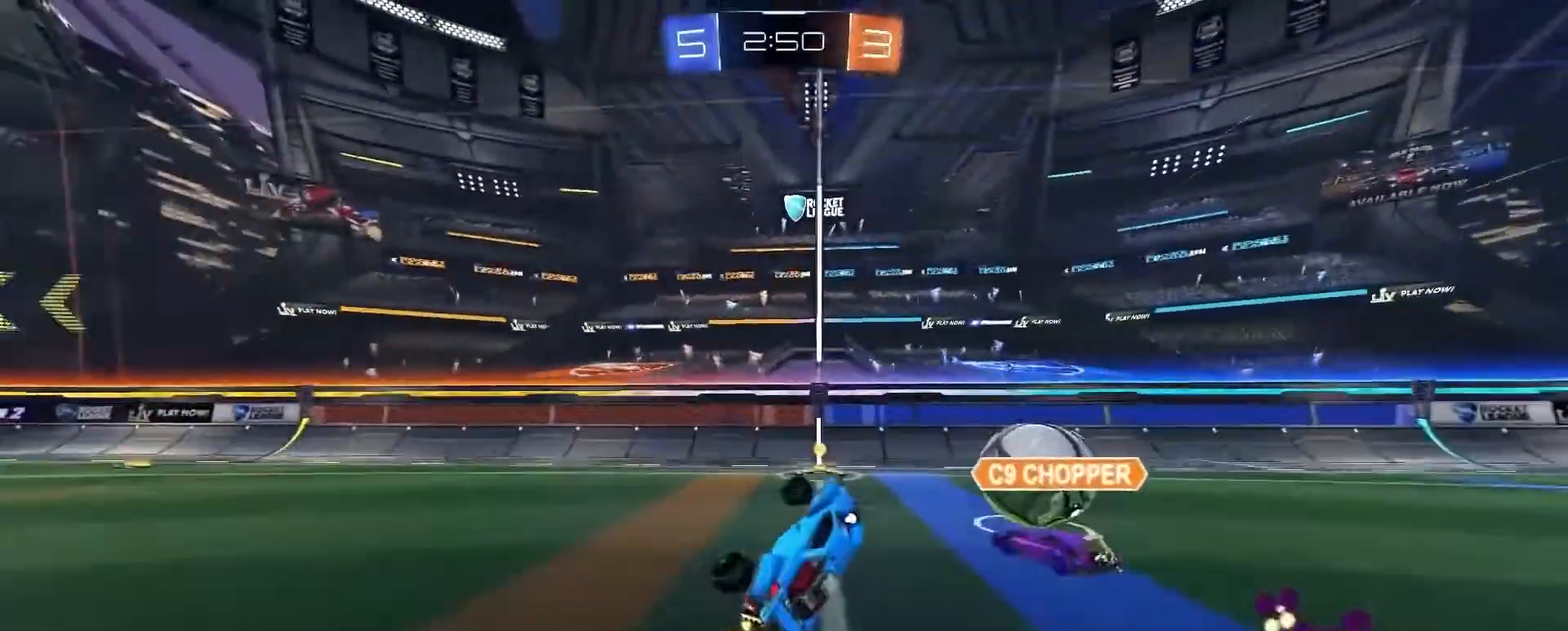
{"buttons": ["R1", "R2"], "left_stick": "right", "events": [[33, "left_stick", "center"], [100, "R1", "down"], [300, "left_stick", "right"]]}
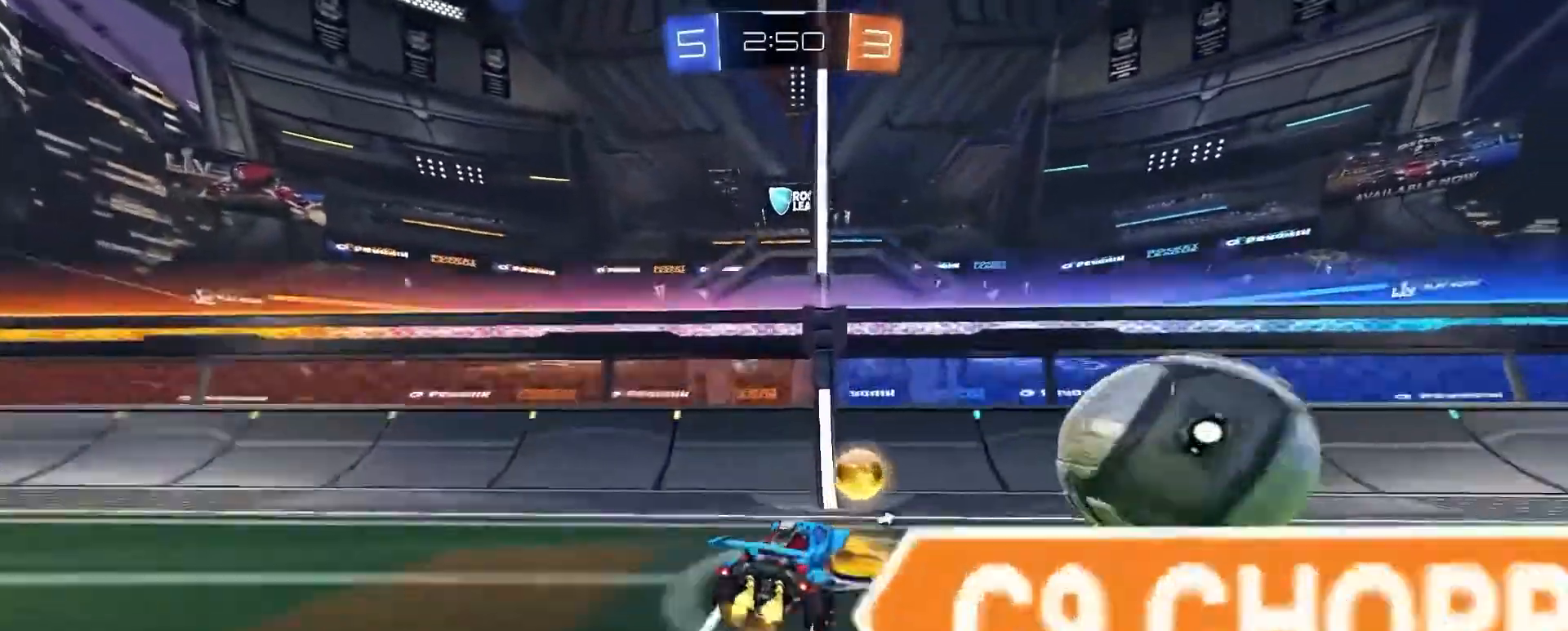
{"buttons": ["R2"], "left_stick": "right", "events": [[34, "TRIANGLE", "down"], [134, "R1", "up"], [167, "TRIANGLE", "up"]]}
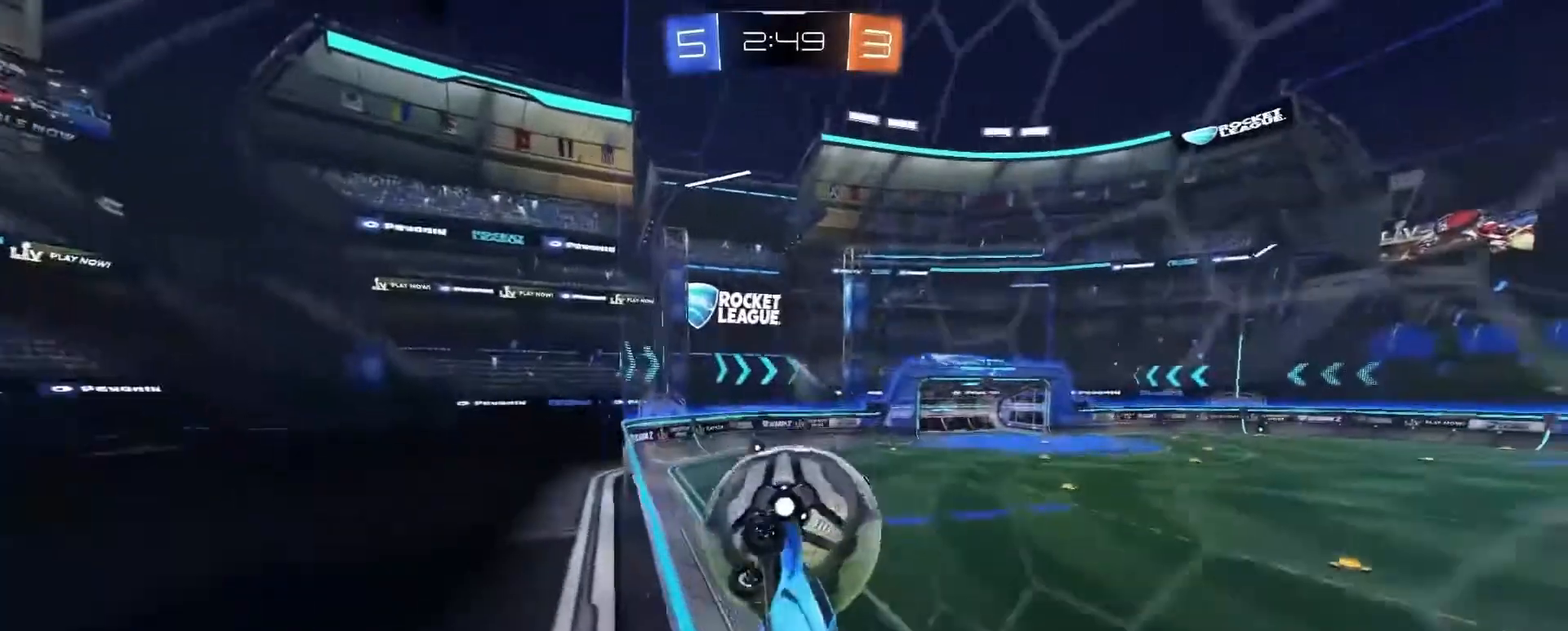
{"buttons": ["TRIANGLE", "R1", "R2"], "left_stick": "right", "events": [[300, "TRIANGLE", "down"], [334, "R1", "down"]]}
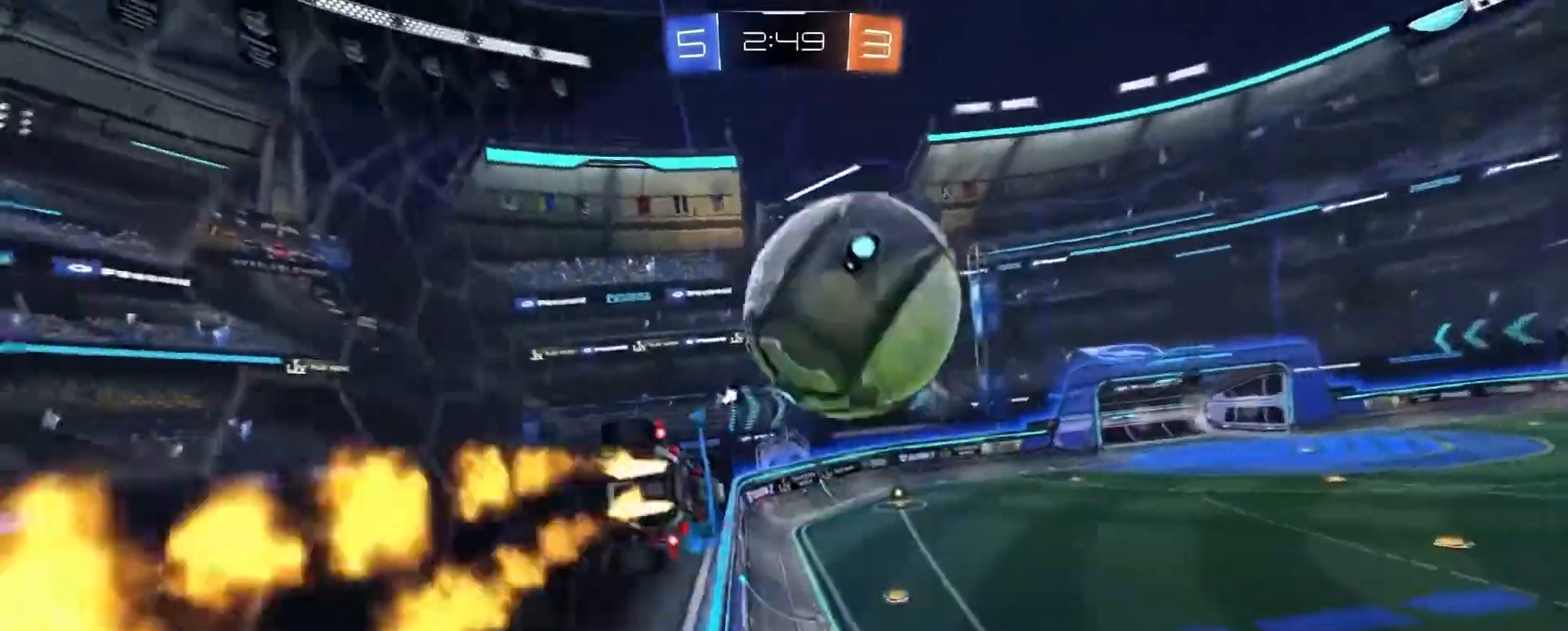
{"buttons": ["TRIANGLE", "R1", "R2"], "left_stick": "center", "events": [[234, "left_stick", "center"]]}
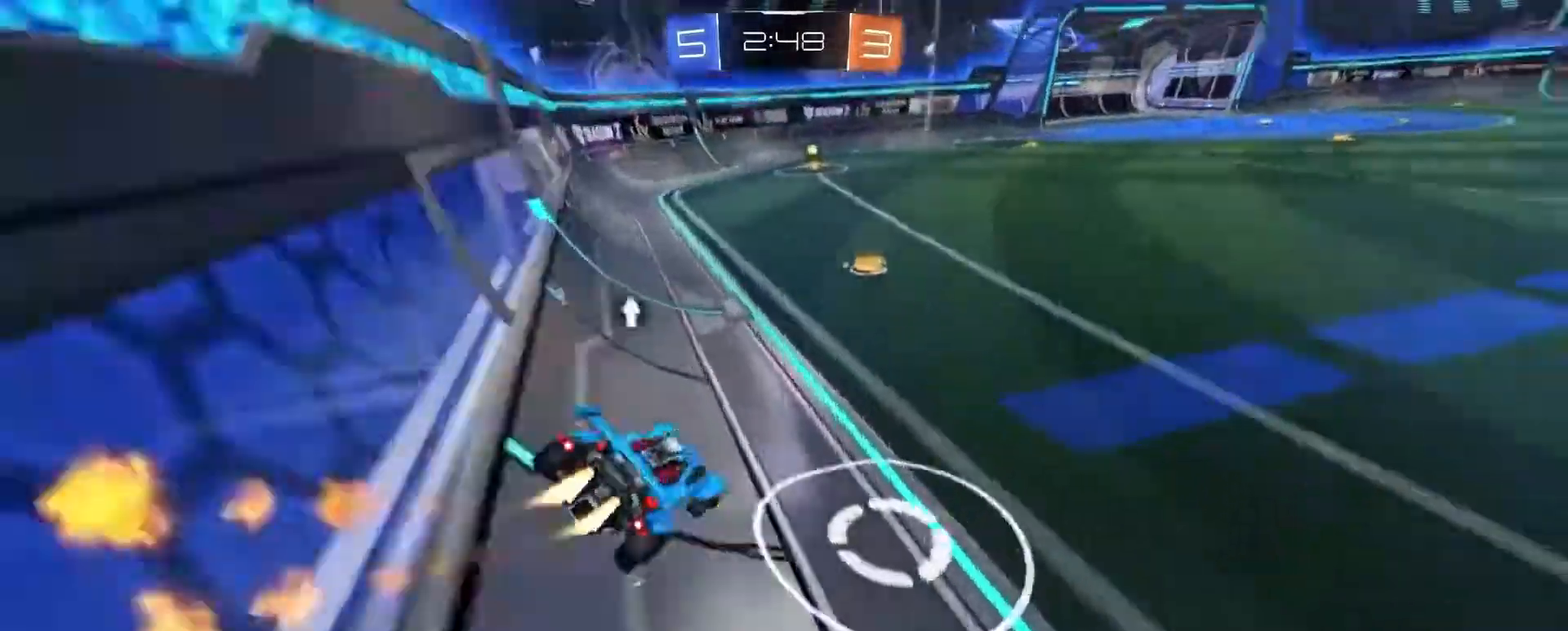
{"buttons": ["TRIANGLE", "L1", "R1", "R2"], "left_stick": "left", "events": [[334, "left_stick", "left"], [400, "L1", "down"]]}
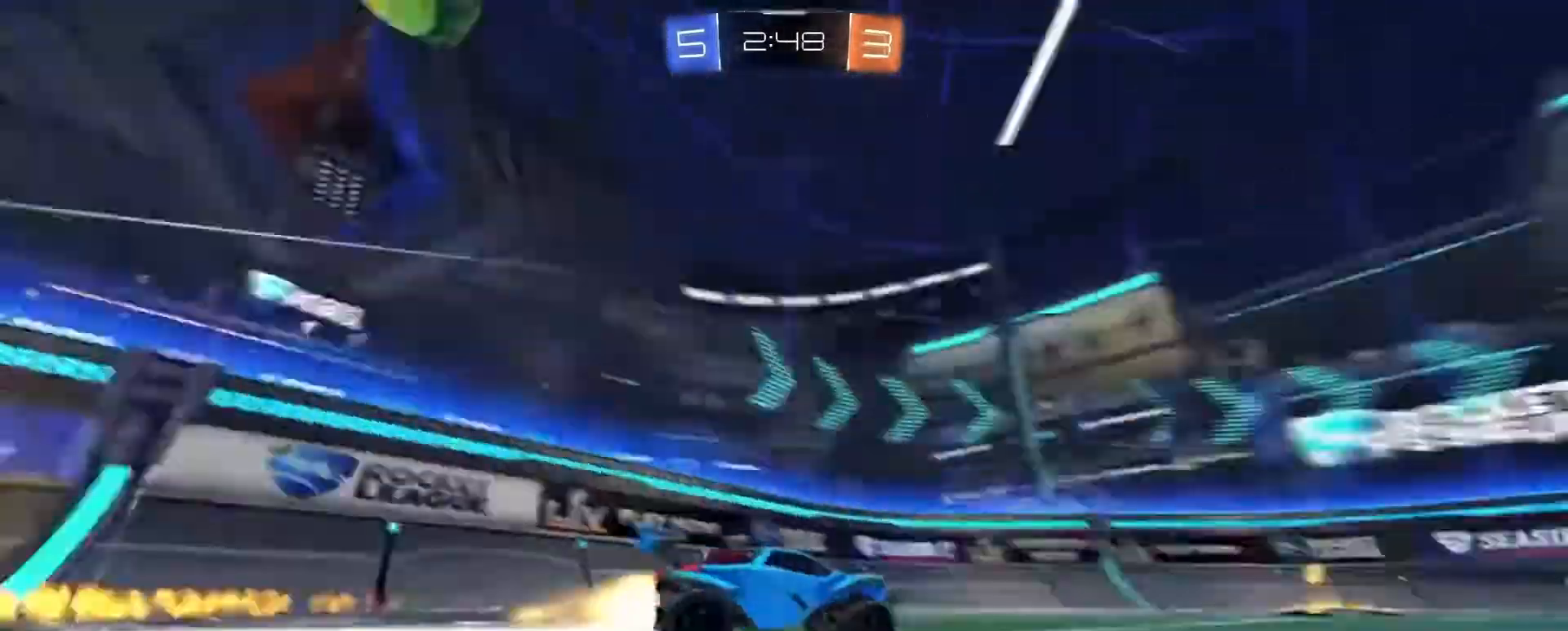
{"buttons": ["L1", "R2"], "left_stick": "left", "events": [[267, "TRIANGLE", "up"], [468, "R1", "up"]]}
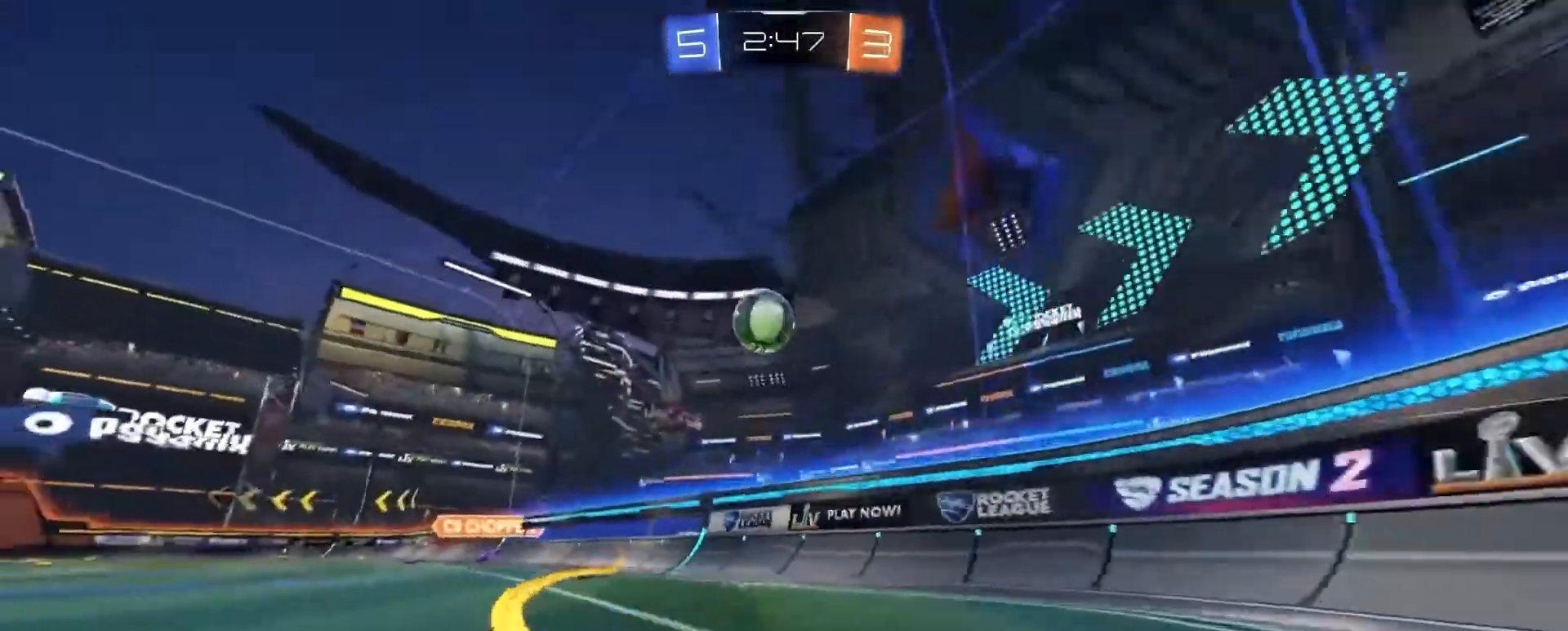
{"buttons": ["L2"], "left_stick": "right", "events": [[33, "R2", "up"], [67, "L1", "up"], [133, "left_stick", "down"], [167, "L2", "down"], [200, "left_stick", "right"]]}
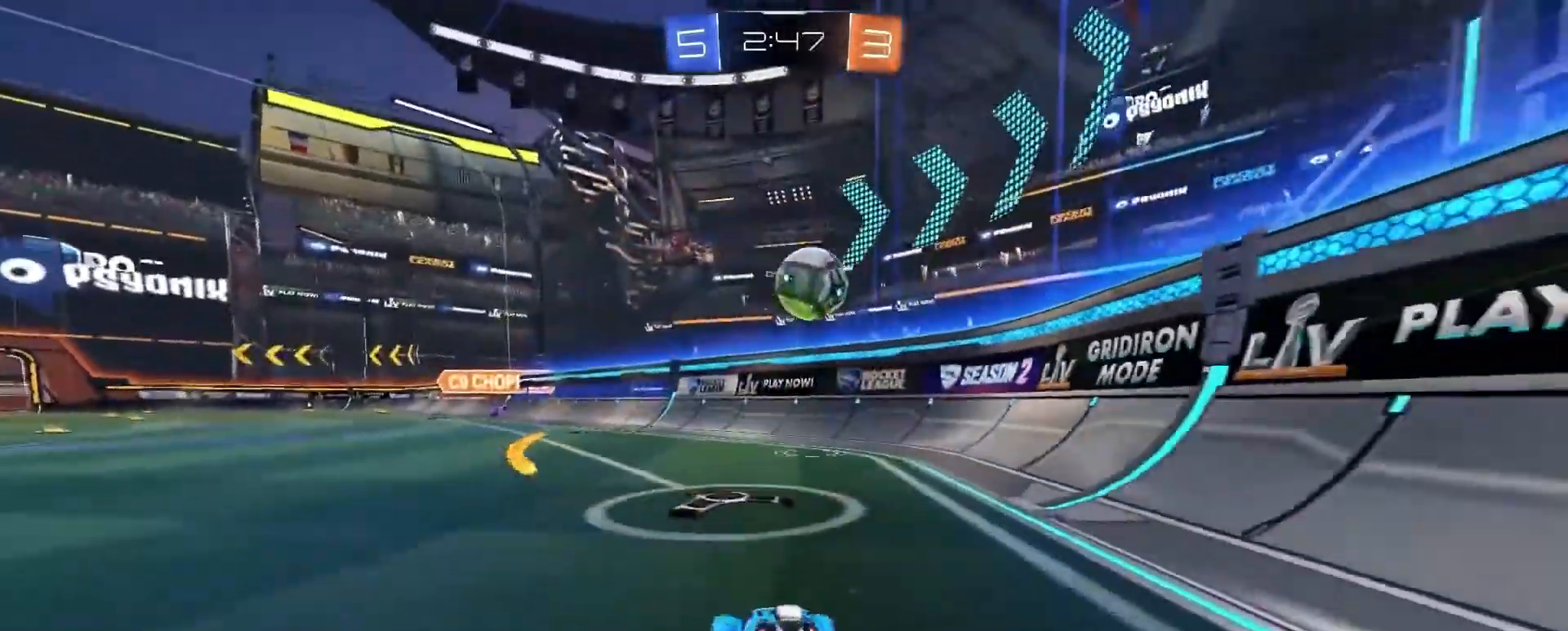
{"buttons": ["L2"], "left_stick": "down-left", "events": [[301, "left_stick", "down-left"]]}
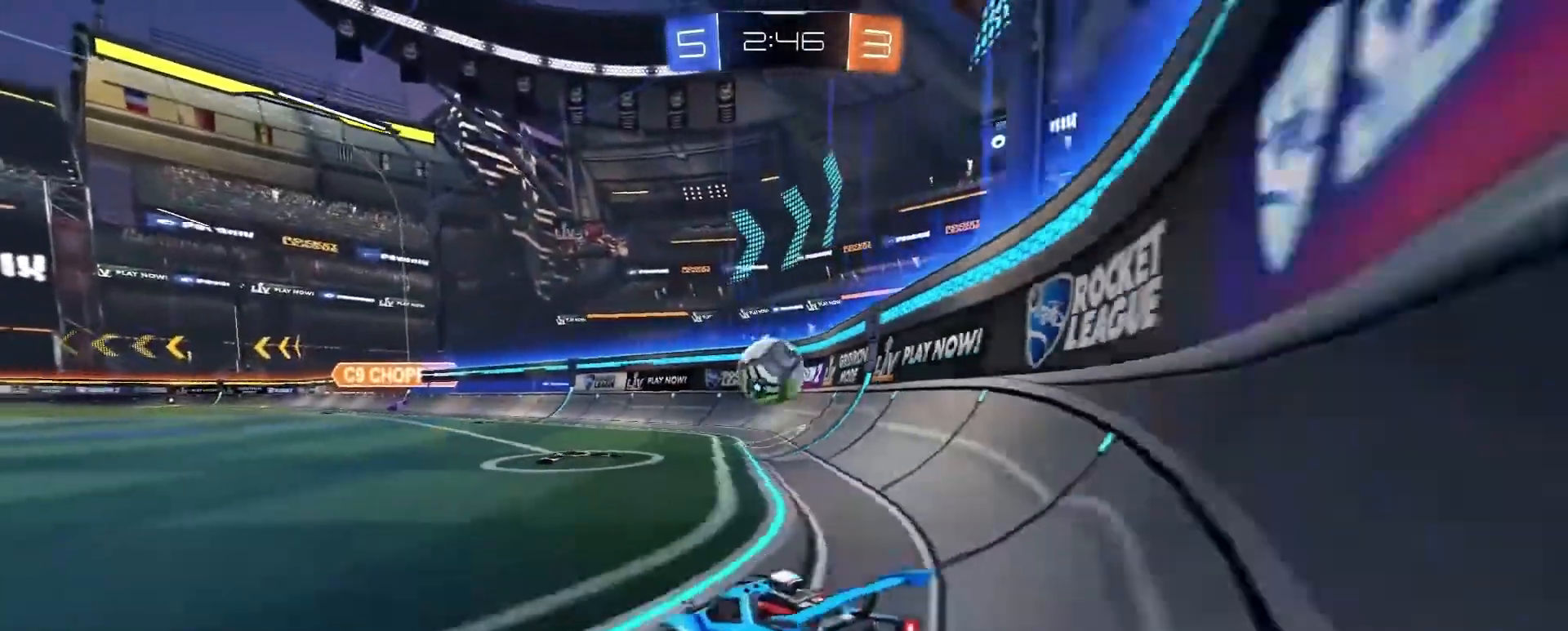
{"buttons": ["R2"], "left_stick": "center", "events": [[100, "left_stick", "right"], [400, "L2", "up"], [434, "left_stick", "center"], [500, "R2", "down"]]}
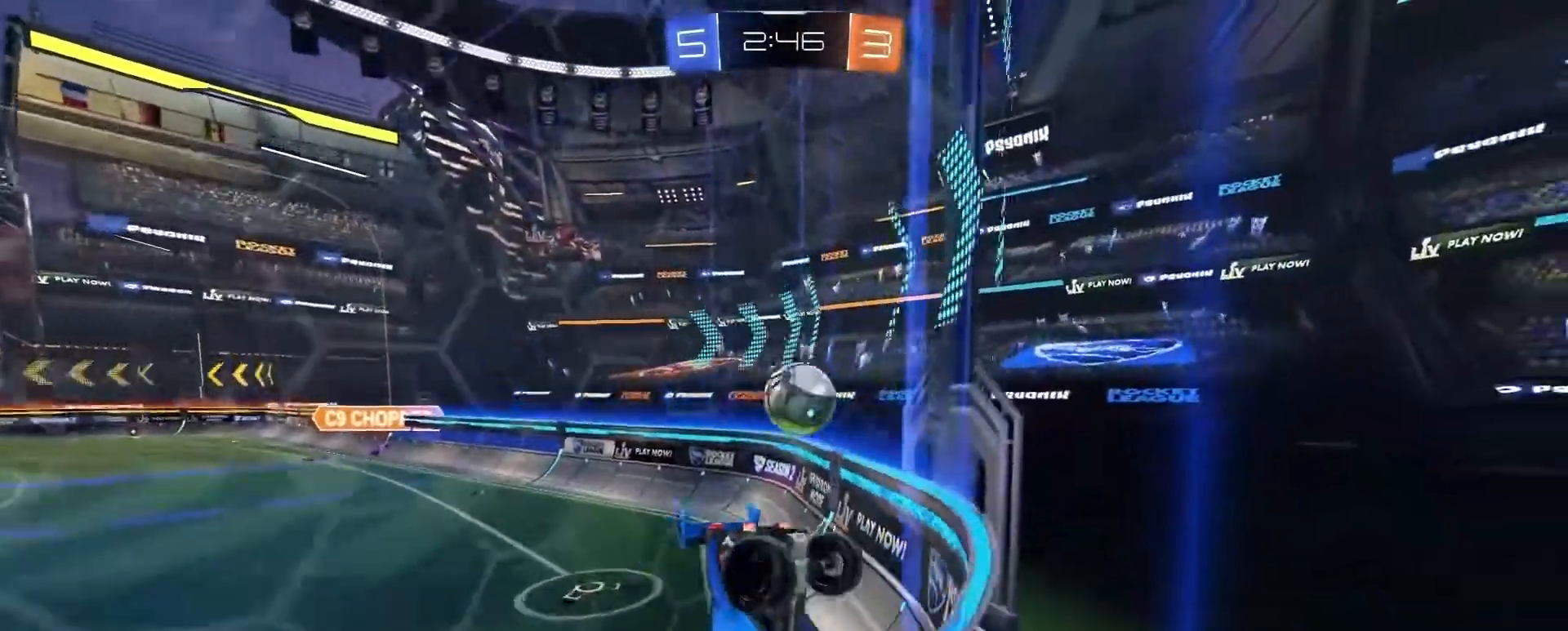
{"buttons": [], "left_stick": "center", "events": [[34, "left_stick", "right"], [267, "R2", "up"], [301, "L2", "down"], [434, "left_stick", "center"], [501, "L2", "up"]]}
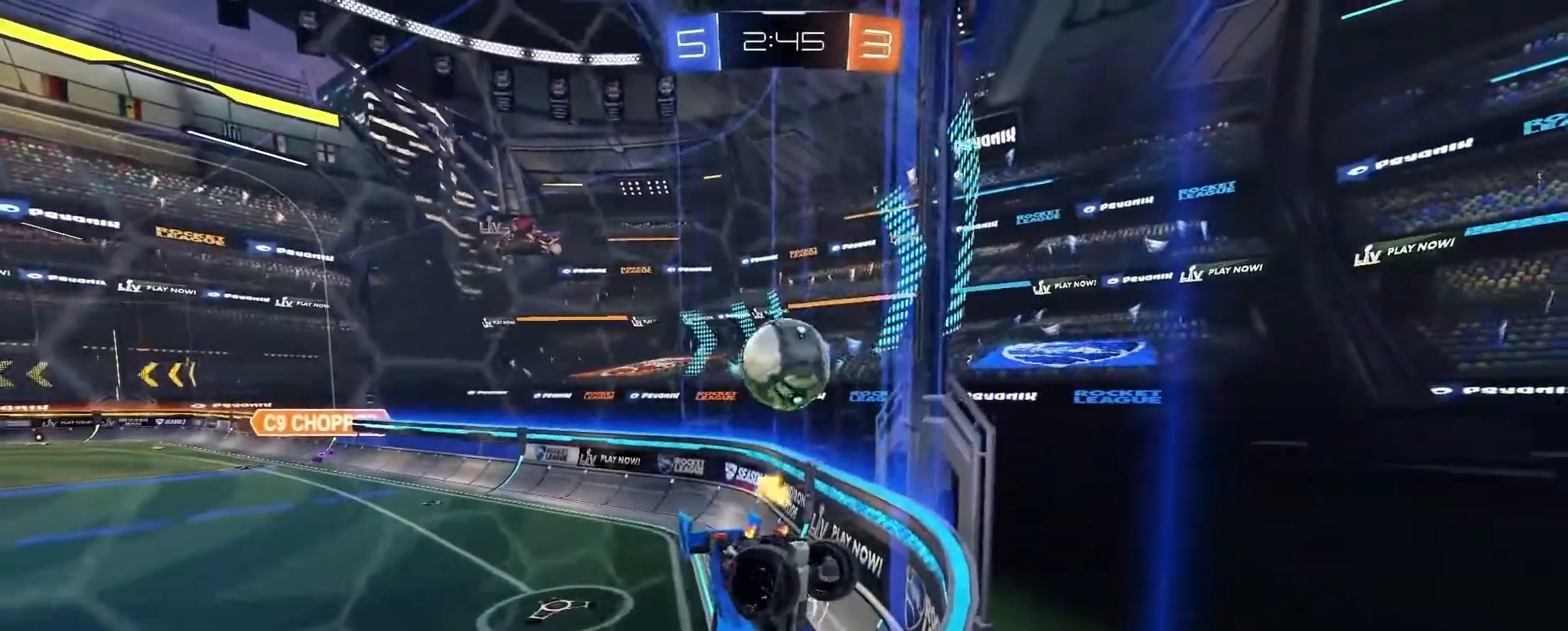
{"buttons": ["L2"], "left_stick": "right", "events": [[33, "R2", "down"], [33, "left_stick", "right"], [334, "R2", "up"], [400, "L2", "down"]]}
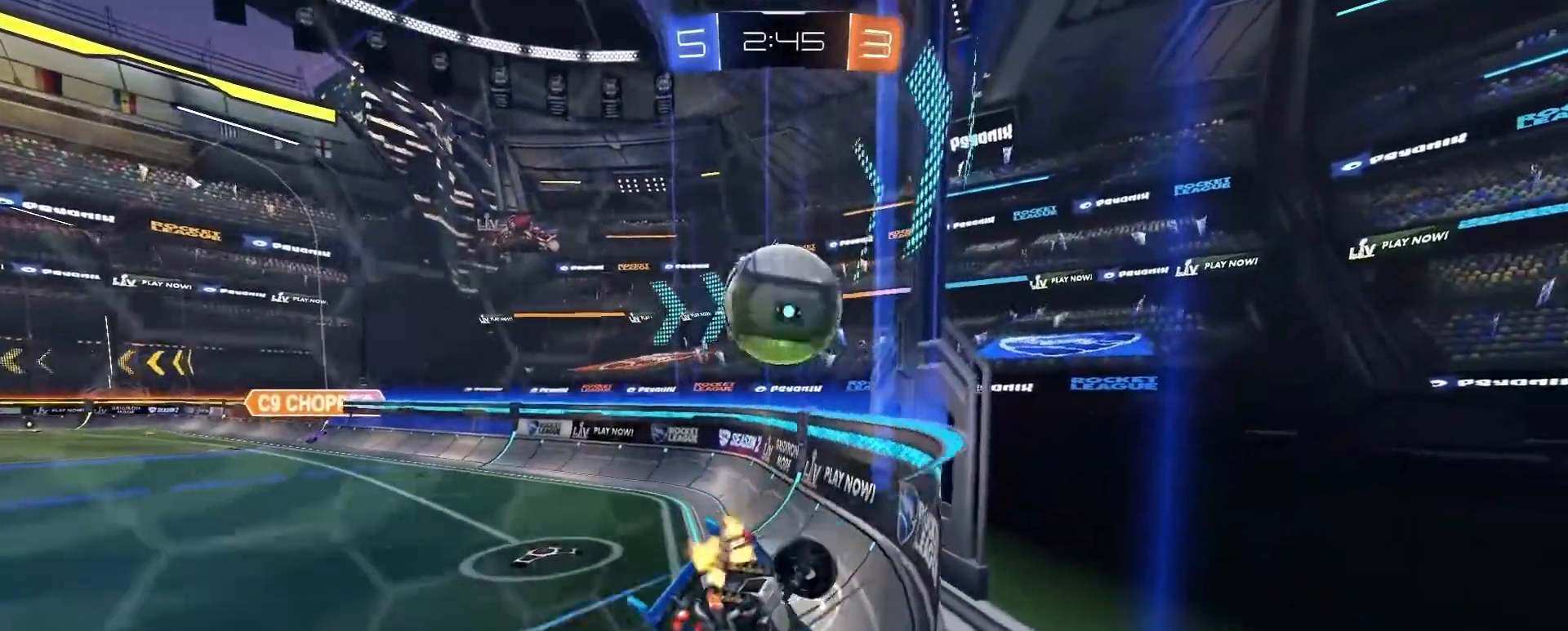
{"buttons": ["R2"], "left_stick": "center", "events": [[100, "L2", "up"], [201, "left_stick", "center"], [467, "R2", "down"]]}
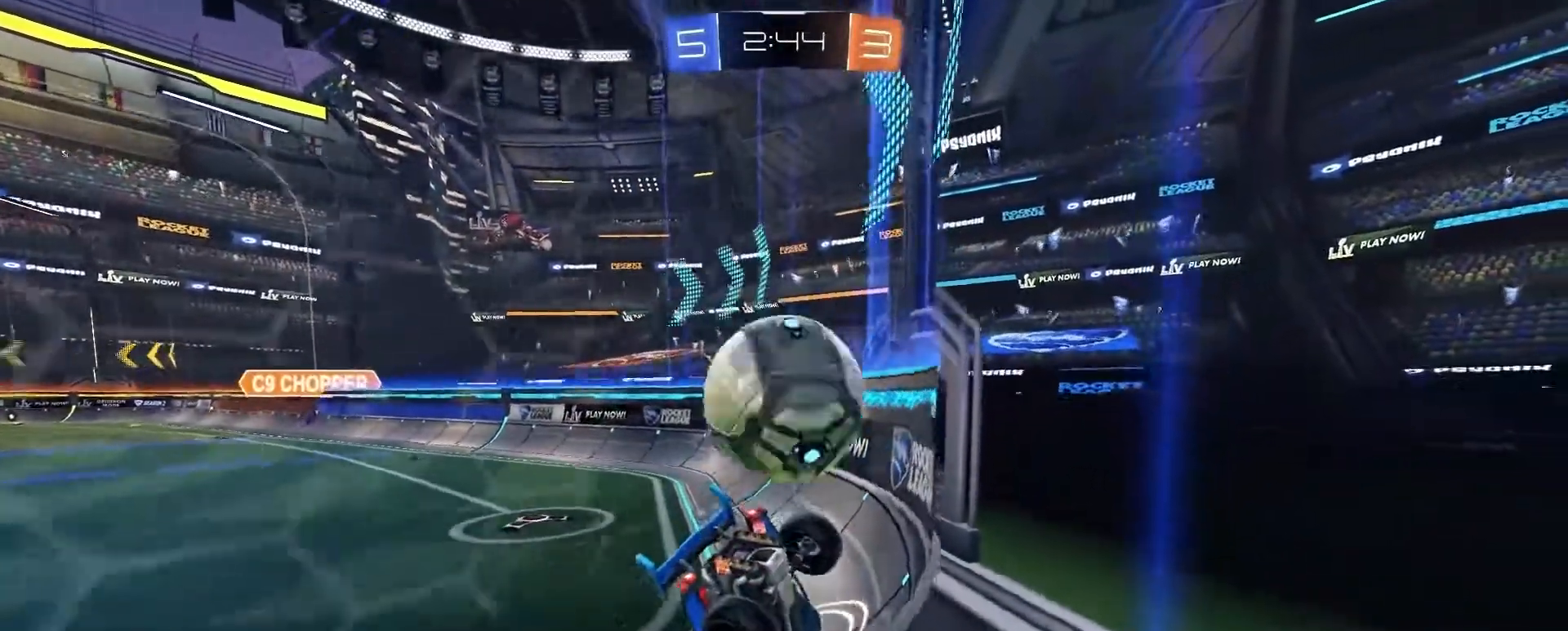
{"buttons": ["R2"], "left_stick": "right", "events": [[67, "left_stick", "right"], [200, "TRIANGLE", "down"], [233, "left_stick", "center"], [334, "TRIANGLE", "up"], [400, "left_stick", "right"]]}
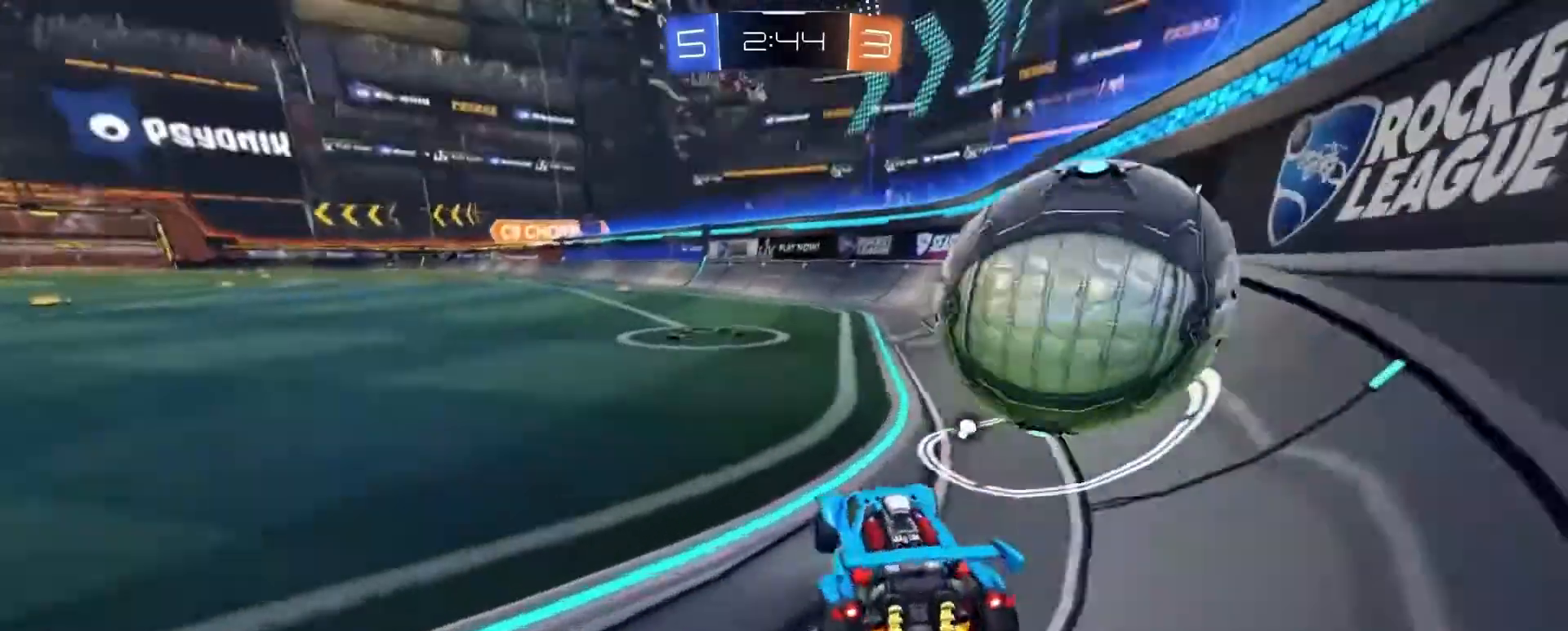
{"buttons": ["R2"], "left_stick": "center", "events": [[301, "left_stick", "center"]]}
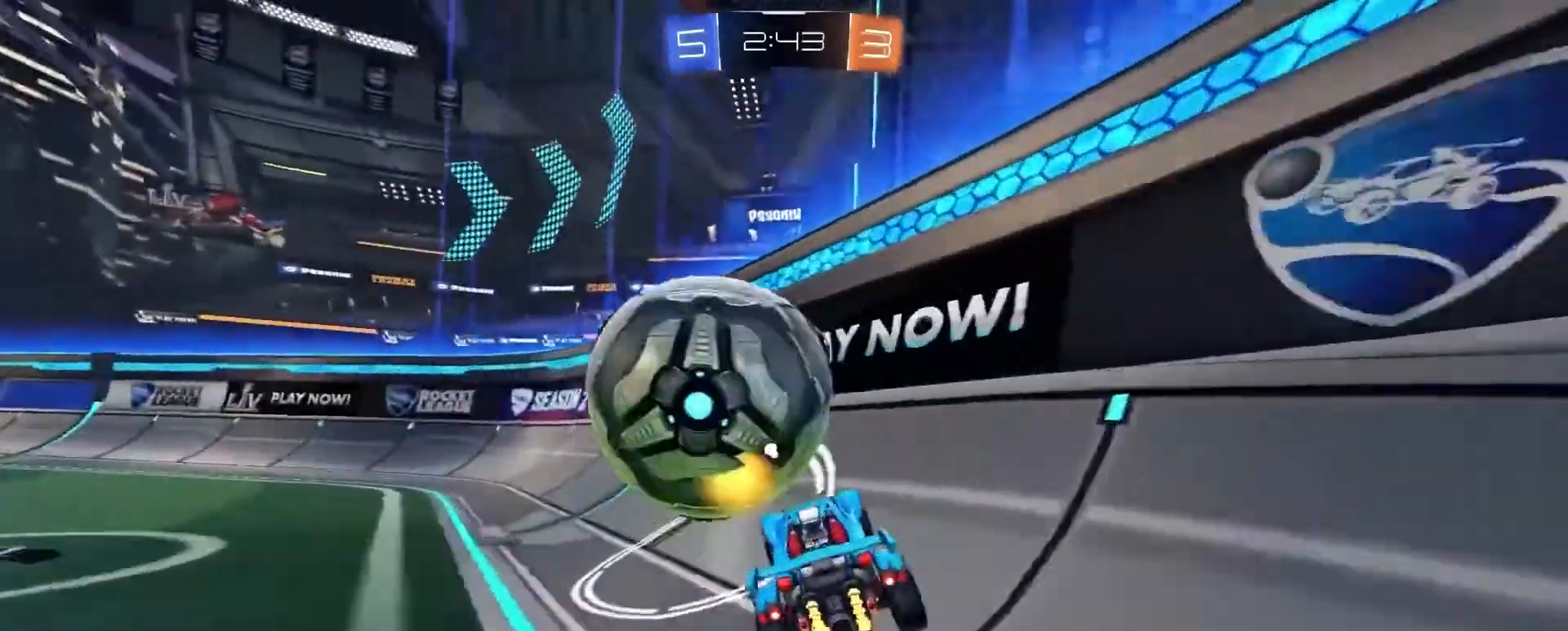
{"buttons": ["R2"], "left_stick": "right", "events": [[33, "R1", "down"], [33, "left_stick", "left"], [267, "left_stick", "right"], [467, "R1", "up"]]}
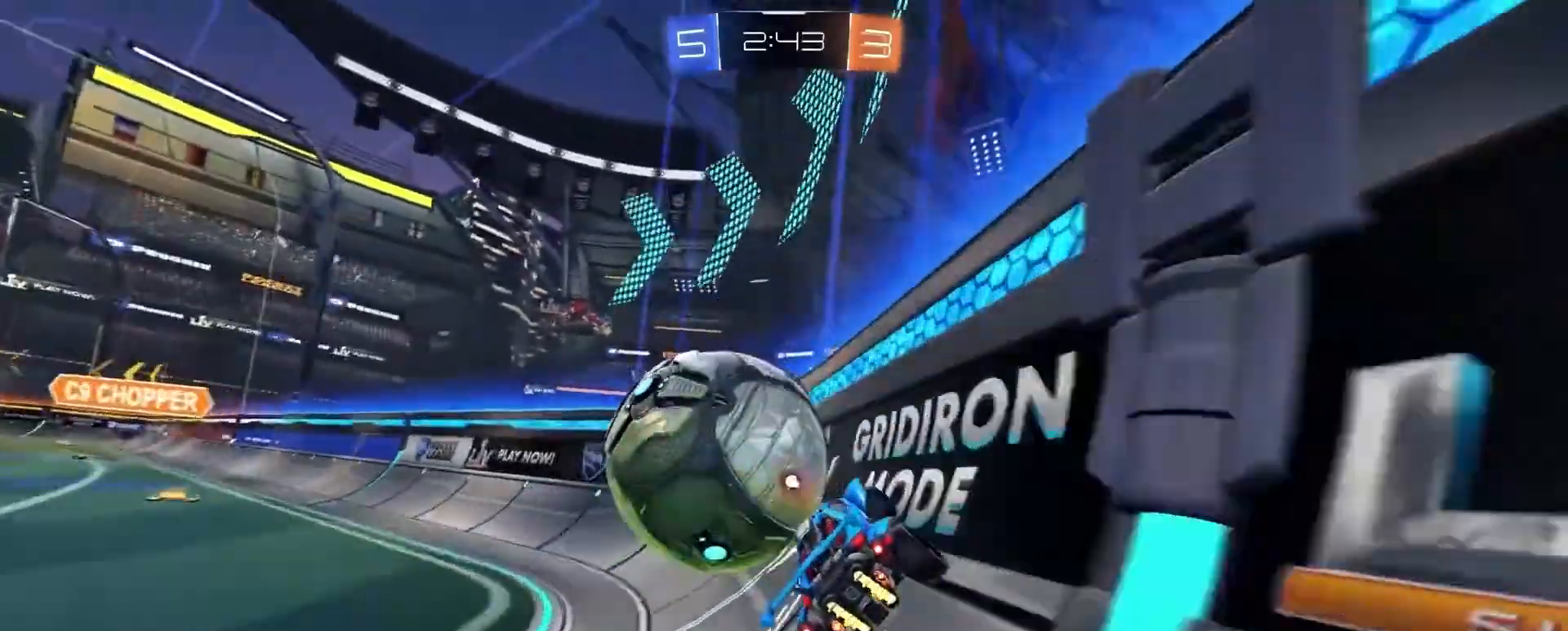
{"buttons": ["R2"], "left_stick": "left", "events": [[100, "left_stick", "left"], [201, "R2", "up"], [234, "R1", "down"], [234, "R2", "down"], [234, "TRIANGLE", "down"], [234, "left_stick", "center"], [401, "TRIANGLE", "up"], [434, "left_stick", "left"], [467, "R1", "up"]]}
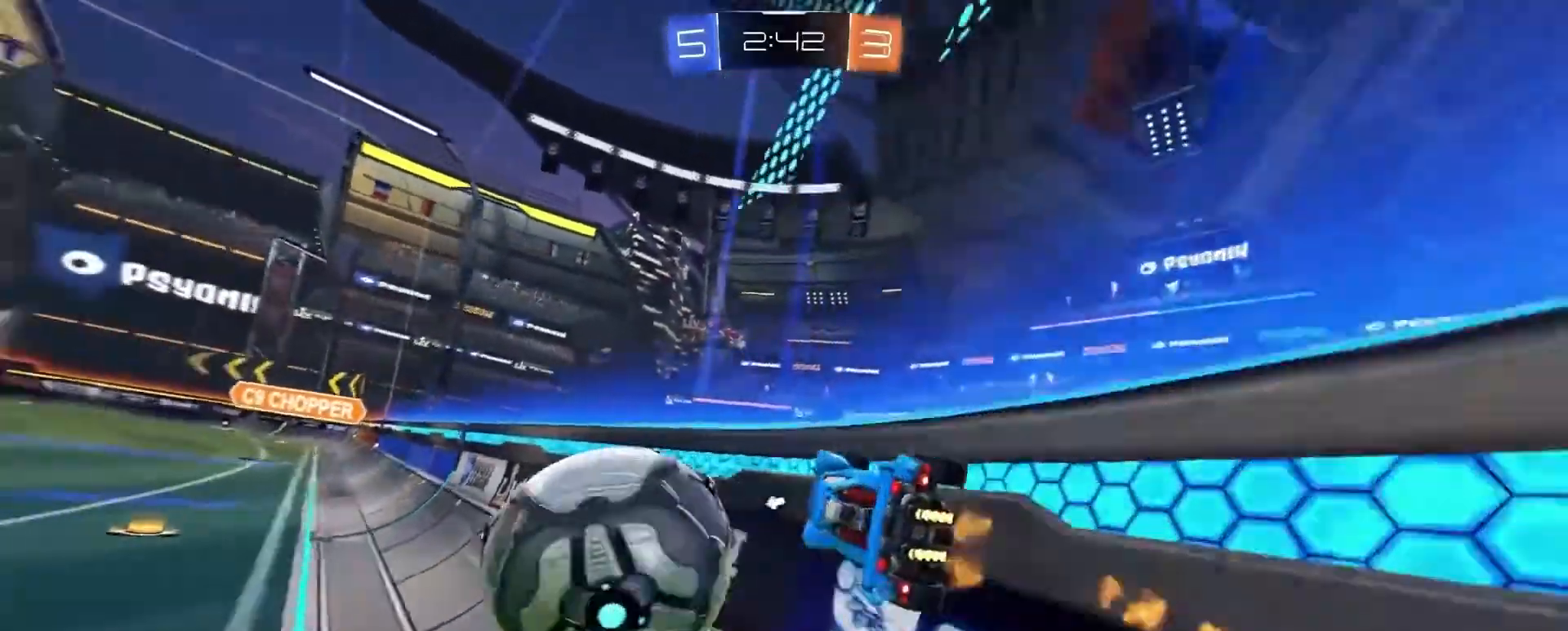
{"buttons": ["R2"], "left_stick": "right", "events": [[167, "R1", "down"], [334, "R1", "up"], [367, "left_stick", "right"]]}
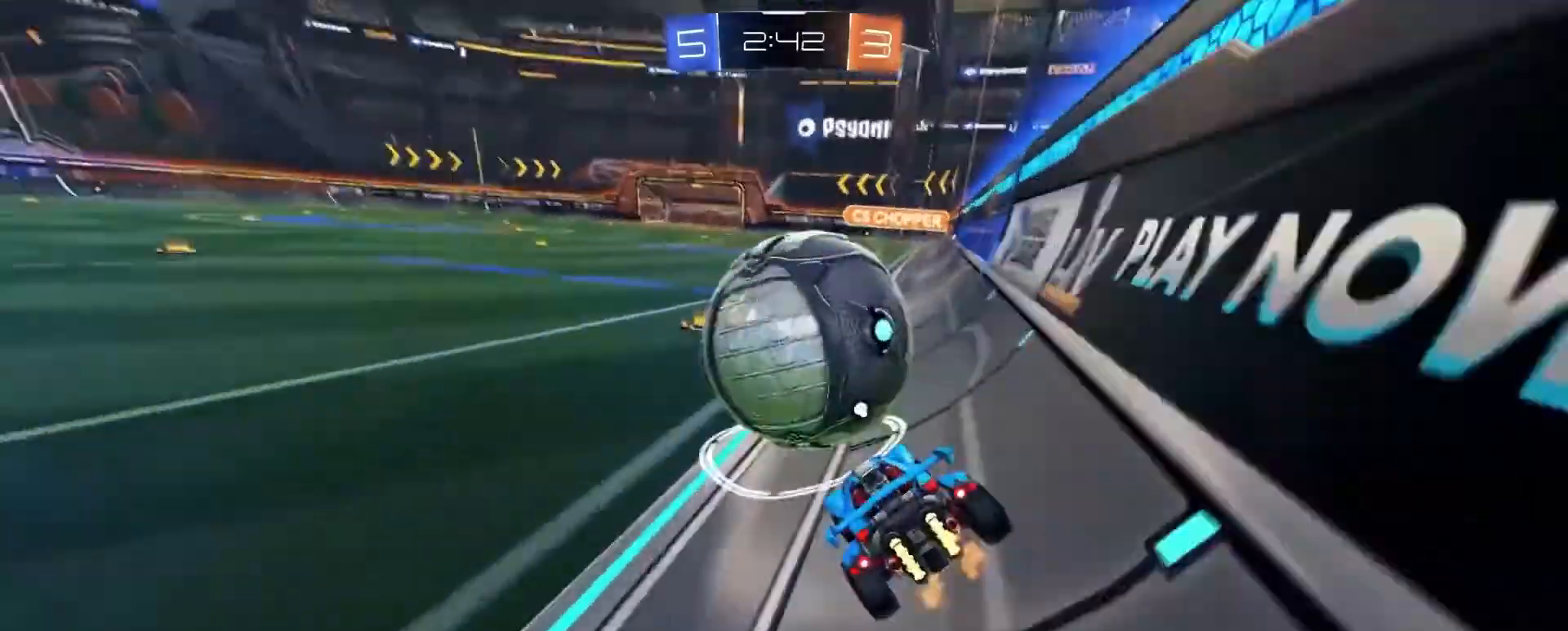
{"buttons": ["R2"], "left_stick": "center", "events": [[67, "R1", "down"], [301, "left_stick", "left"], [334, "R1", "up"], [434, "left_stick", "center"]]}
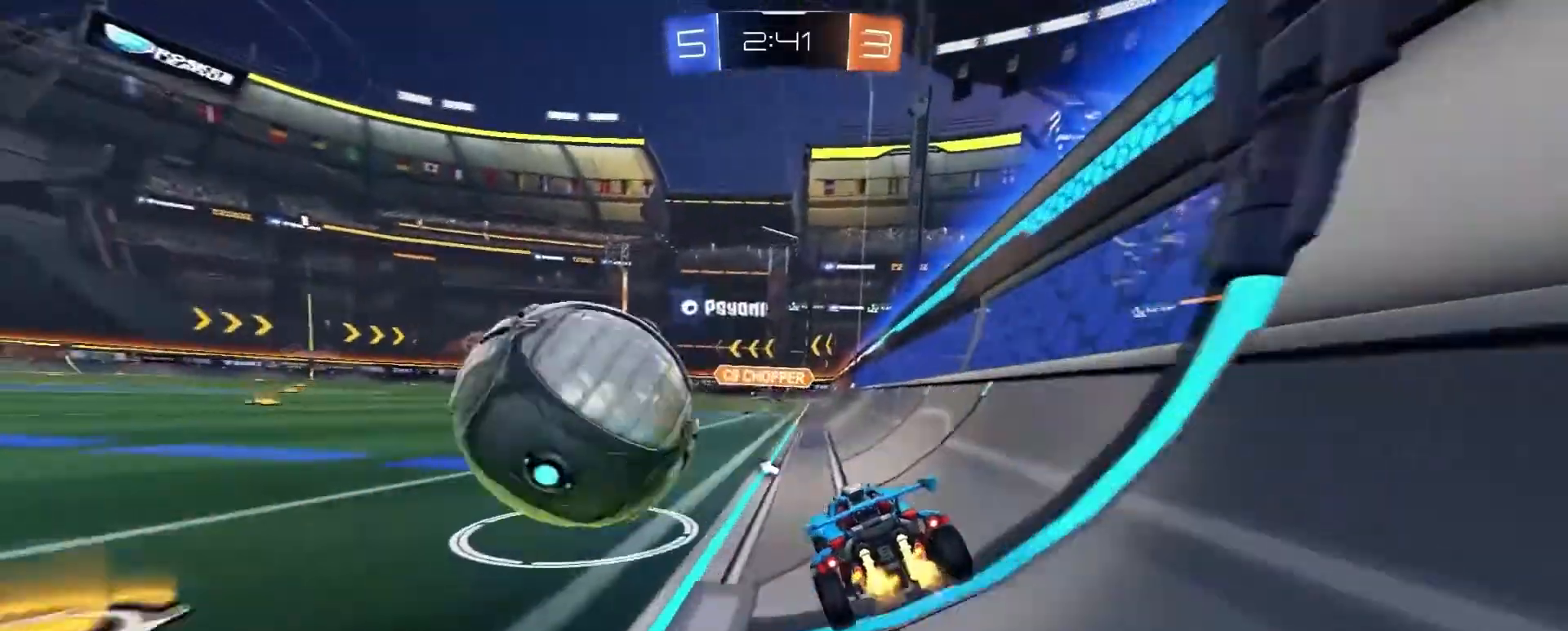
{"buttons": ["R1", "R2"], "left_stick": "left", "events": [[33, "left_stick", "left"], [167, "left_stick", "center"], [300, "left_stick", "left"], [400, "R1", "down"], [400, "R2", "up"], [467, "R2", "down"]]}
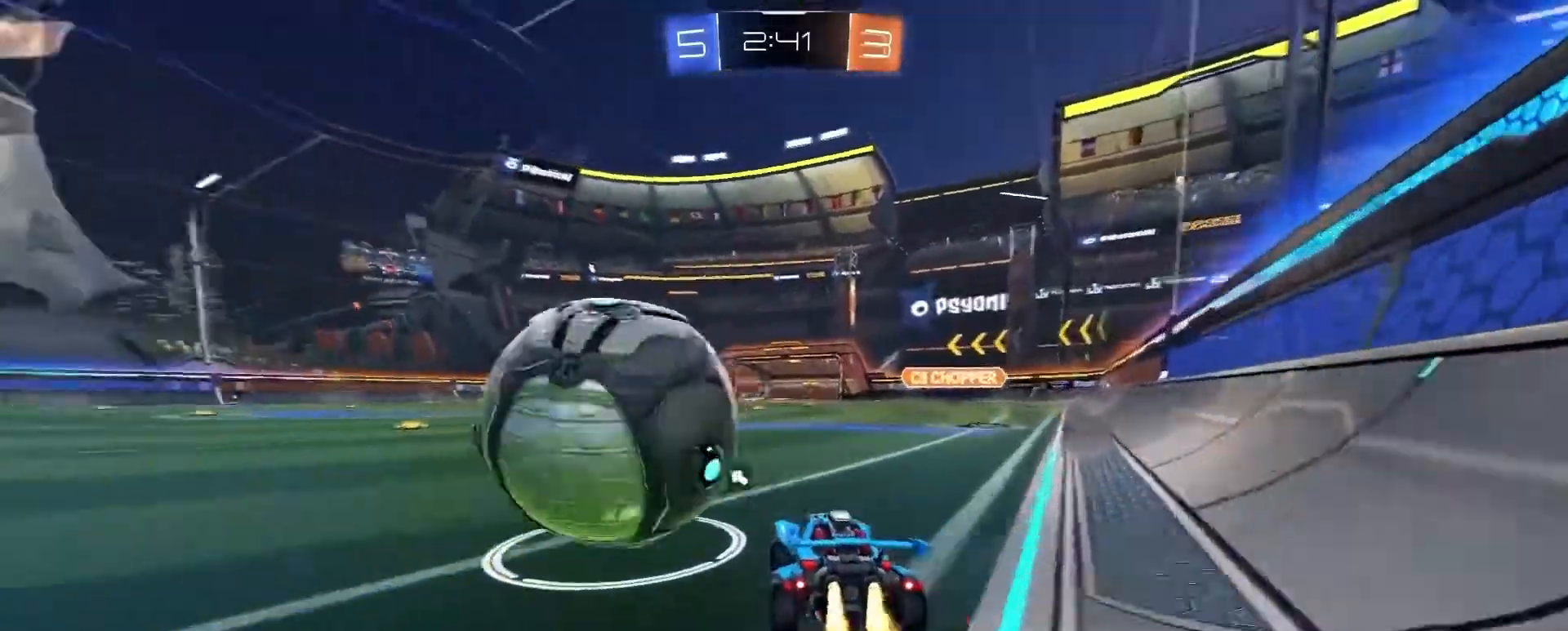
{"buttons": ["R1", "R2"], "left_stick": "center", "events": [[67, "R2", "up"], [134, "R2", "down"], [301, "left_stick", "center"], [401, "left_stick", "right"], [501, "left_stick", "center"]]}
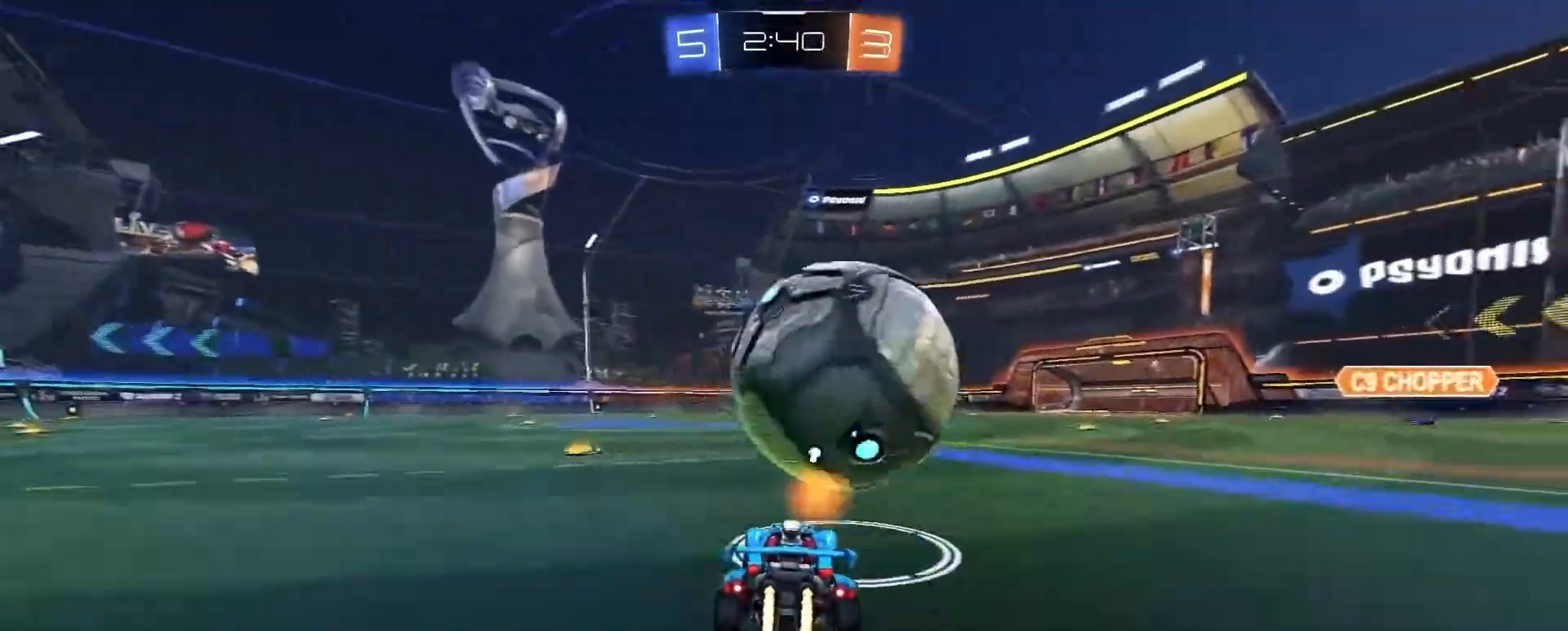
{"buttons": ["R1", "R2"], "left_stick": "center", "events": [[33, "left_stick", "left"], [167, "left_stick", "center"], [233, "left_stick", "right"], [434, "left_stick", "center"]]}
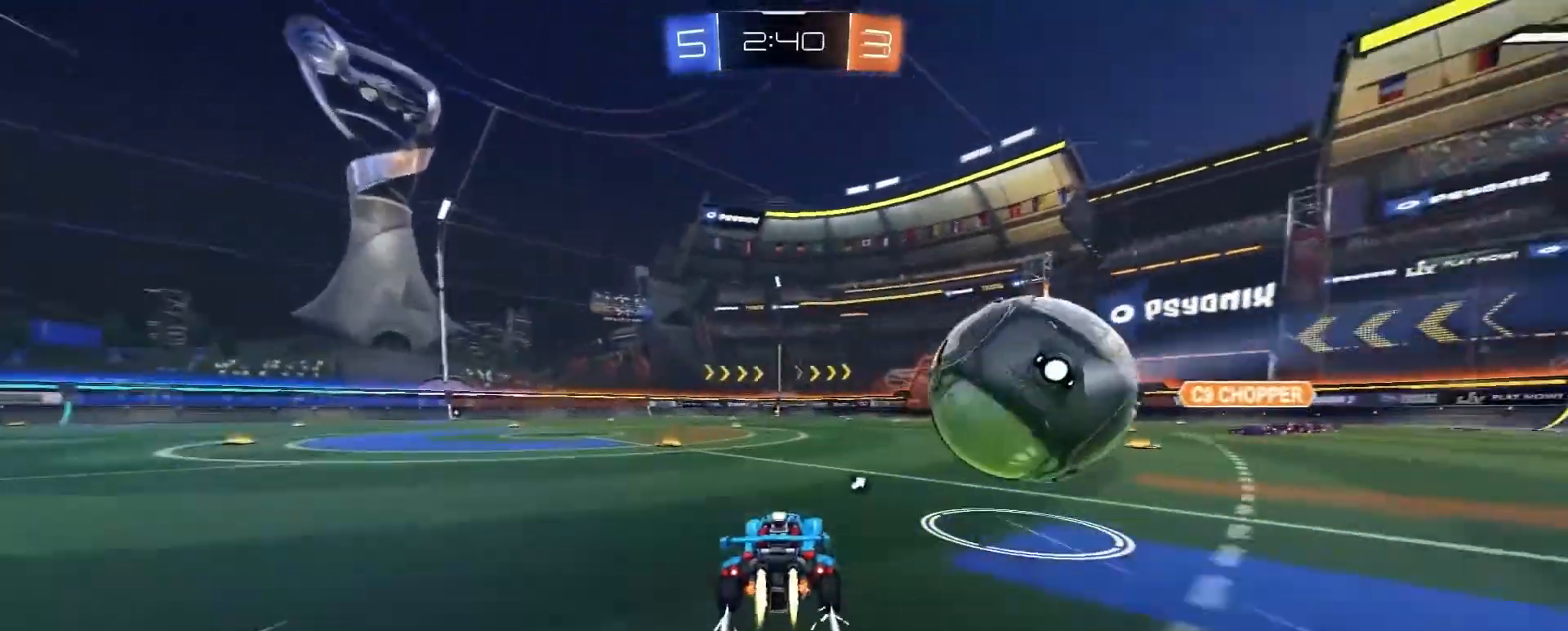
{"buttons": [], "left_stick": "center", "events": [[167, "R1", "up"], [167, "left_stick", "right"], [234, "left_stick", "left"], [401, "left_stick", "center"], [468, "R2", "up"]]}
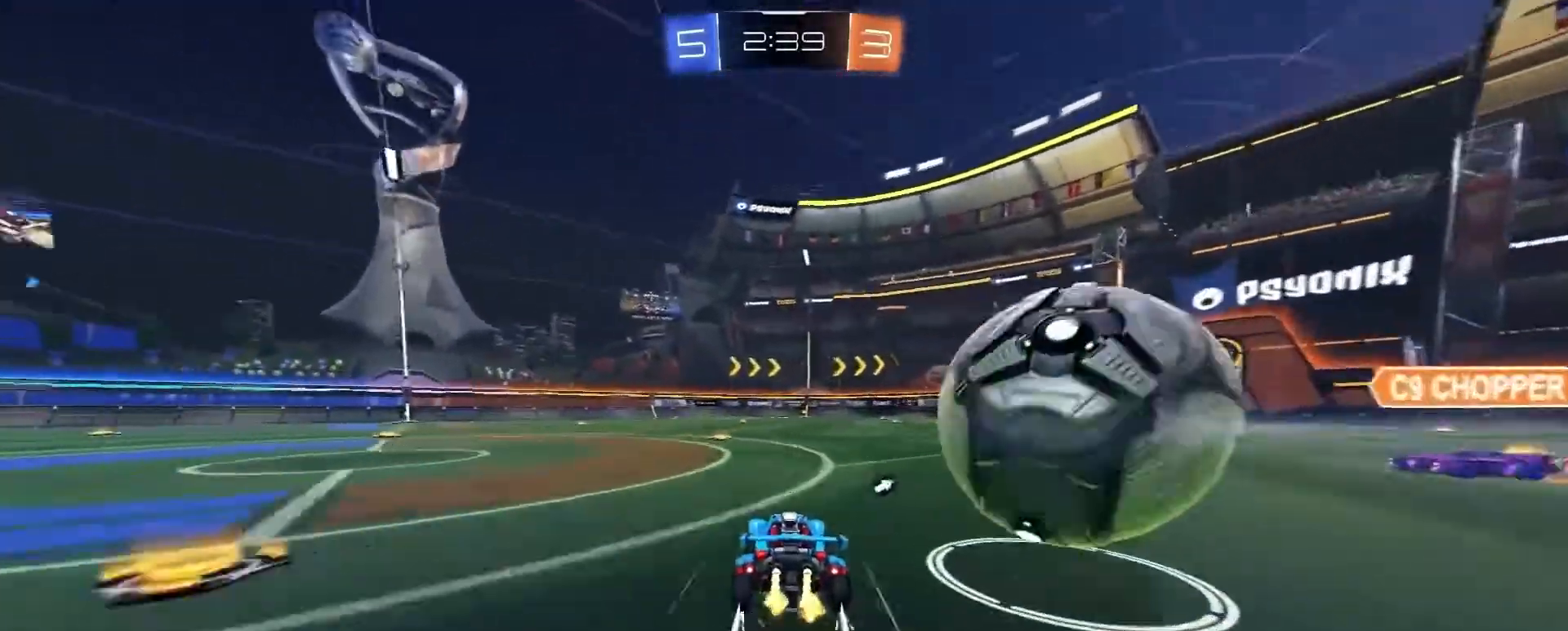
{"buttons": ["R2"], "left_stick": "left", "events": [[33, "L2", "down"], [167, "R2", "down"], [167, "left_stick", "right"], [200, "L2", "up"], [334, "left_stick", "left"]]}
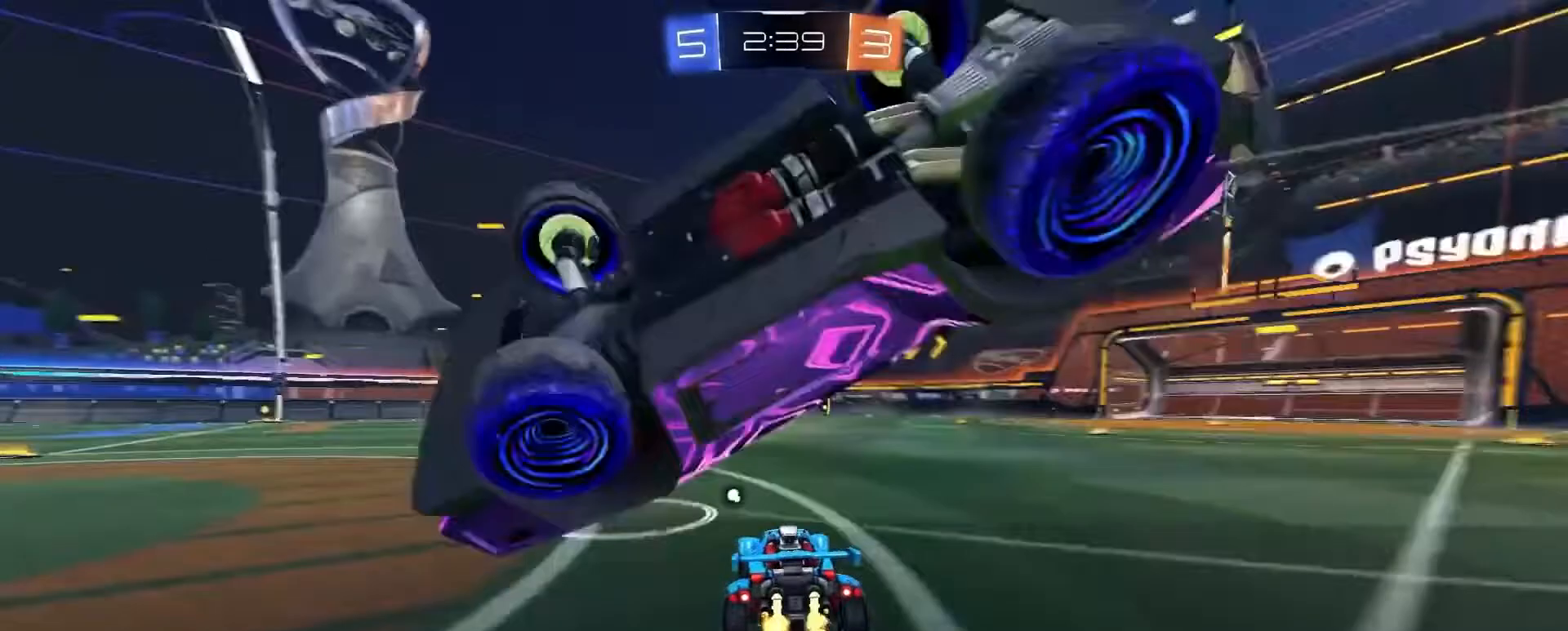
{"buttons": ["R1", "R2"], "left_stick": "left", "events": [[234, "left_stick", "center"], [301, "TRIANGLE", "down"], [334, "R1", "down"], [401, "TRIANGLE", "up"], [434, "left_stick", "left"]]}
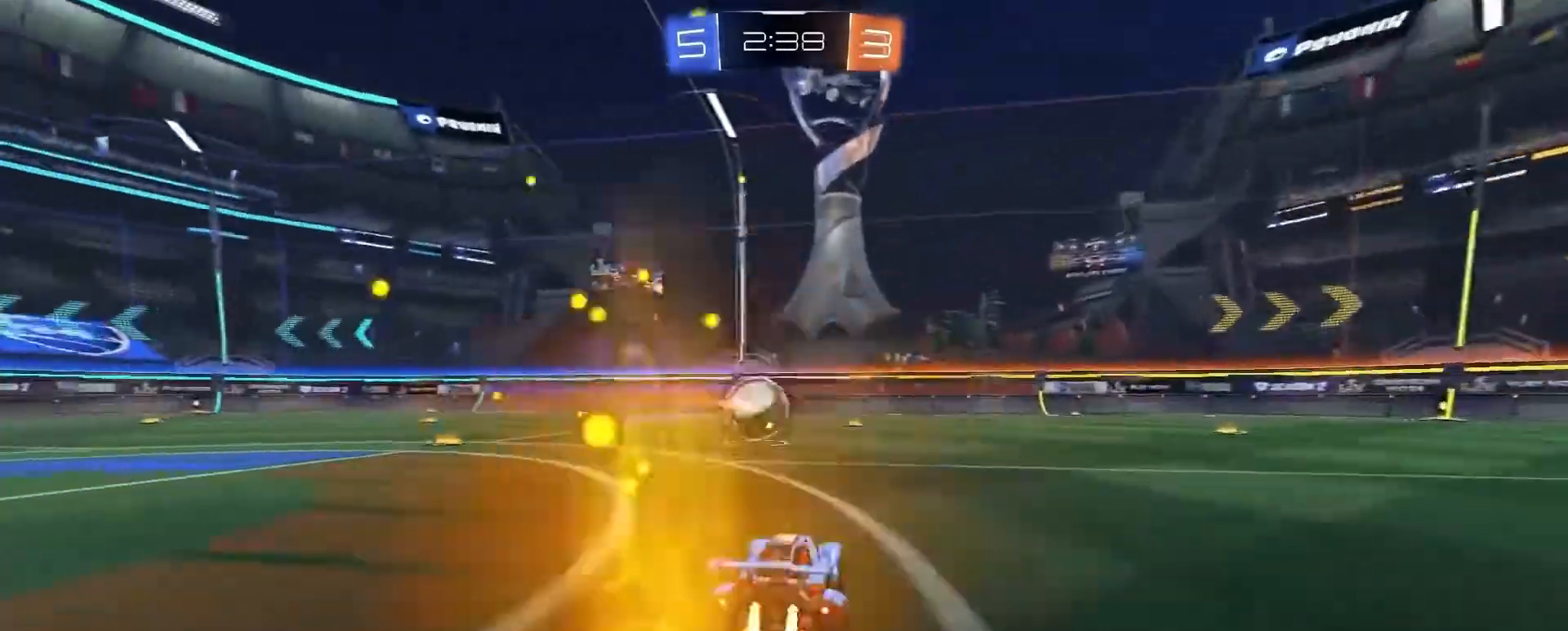
{"buttons": ["R2"], "left_stick": "right", "events": [[67, "left_stick", "right"], [100, "CROSS", "down"], [133, "L1", "down"], [167, "left_stick", "up-left"], [200, "CROSS", "up"], [267, "CROSS", "down"], [300, "left_stick", "down-left"], [367, "CROSS", "up"], [367, "R1", "up"], [434, "L1", "up"], [434, "left_stick", "right"]]}